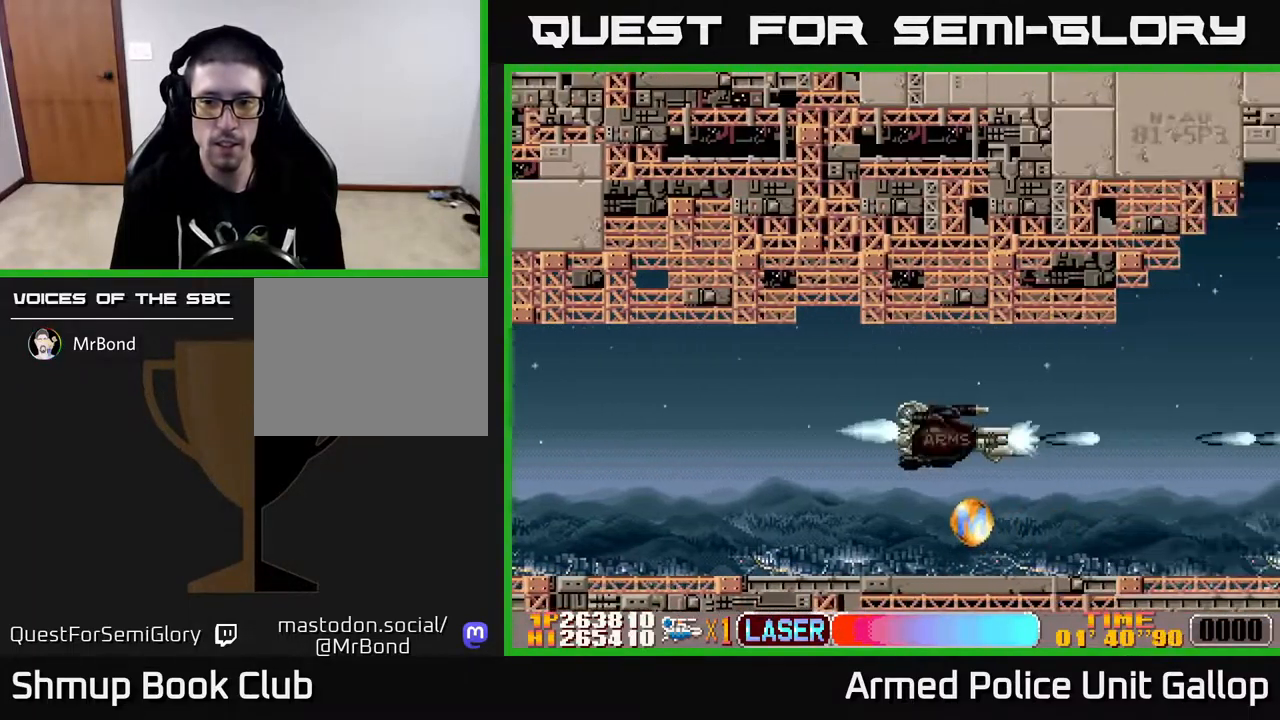
Gameplay with a controller (Xbox layout); each line is a JSON object with the inputs held at the frame after it. "events" lists button and stick changes between this image and that frame as [ms after this image, input, new state], when the widget could be followed in between.
{"buttons": ["A", "DPAD_UP"], "left_stick": "center", "right_stick": "center", "events": [[50, "DPAD_DOWN", "down"], [100, "DPAD_LEFT", "down"], [200, "A", "up"], [367, "A", "down"], [433, "DPAD_DOWN", "up"], [467, "DPAD_UP", "down"], [483, "DPAD_LEFT", "up"]]}
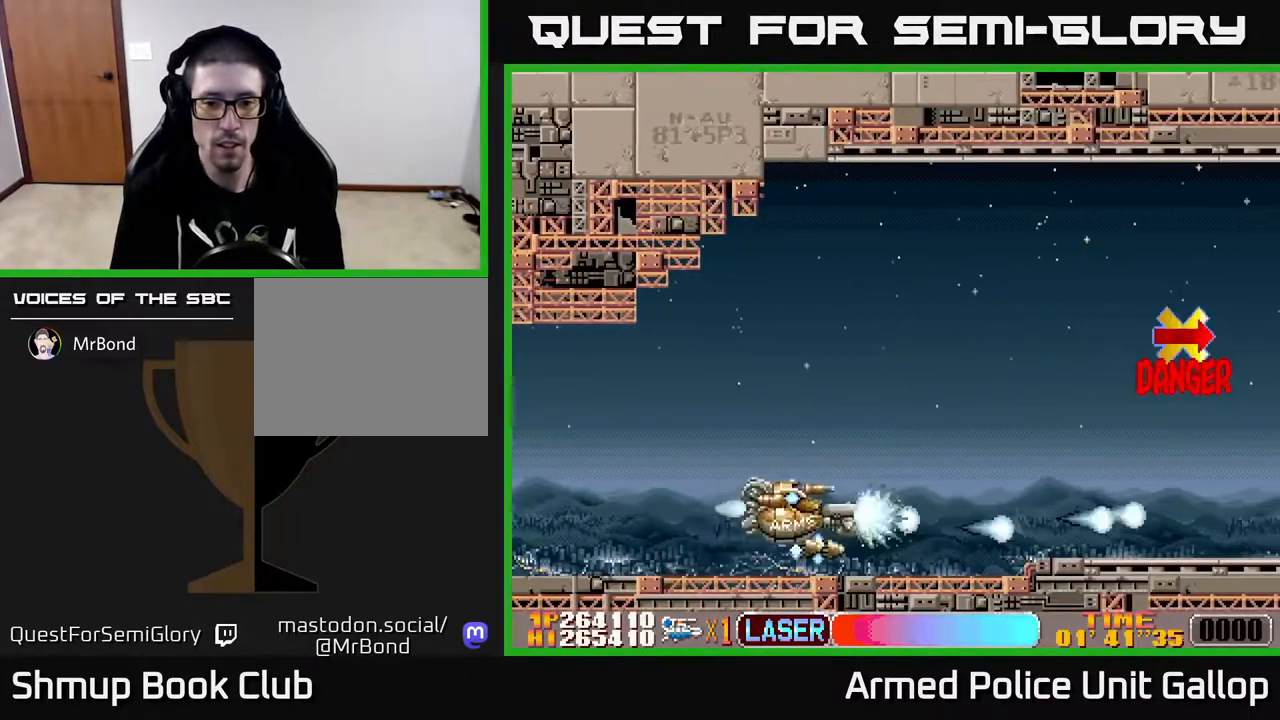
{"buttons": ["A"], "left_stick": "center", "right_stick": "center", "events": [[233, "DPAD_RIGHT", "down"], [400, "DPAD_UP", "up"], [516, "DPAD_RIGHT", "up"]]}
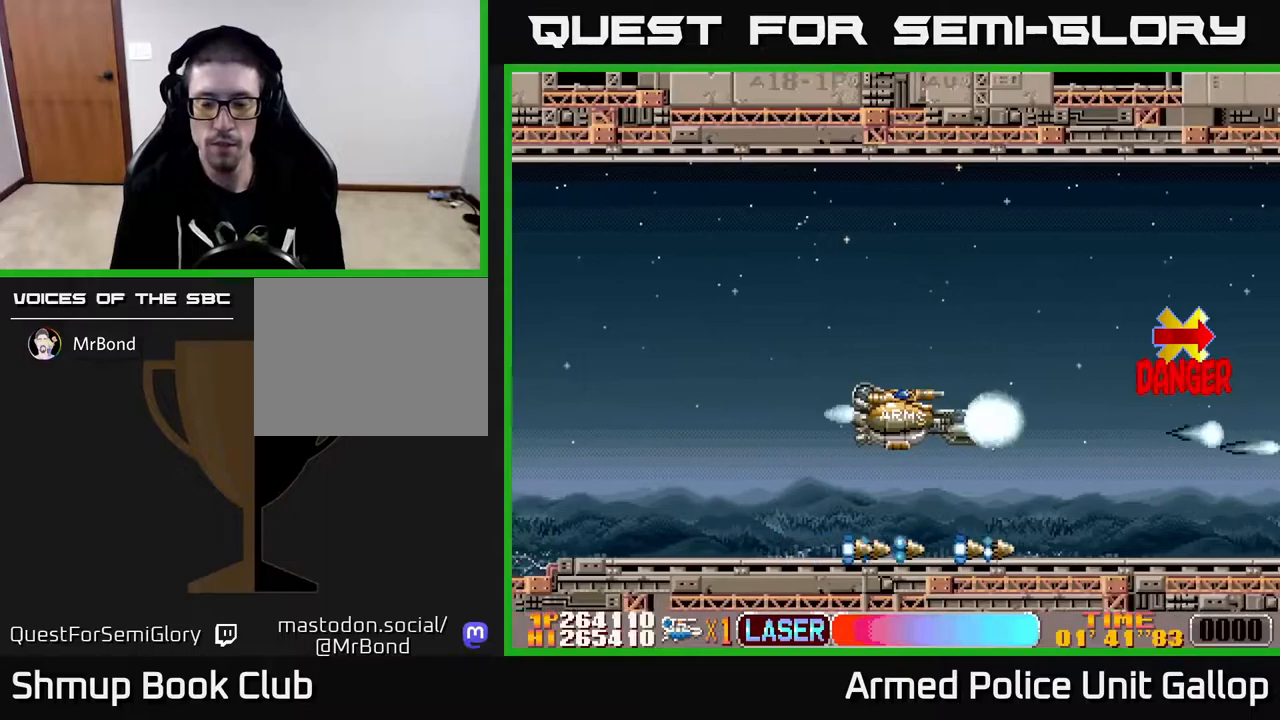
{"buttons": ["A"], "left_stick": "center", "right_stick": "center", "events": []}
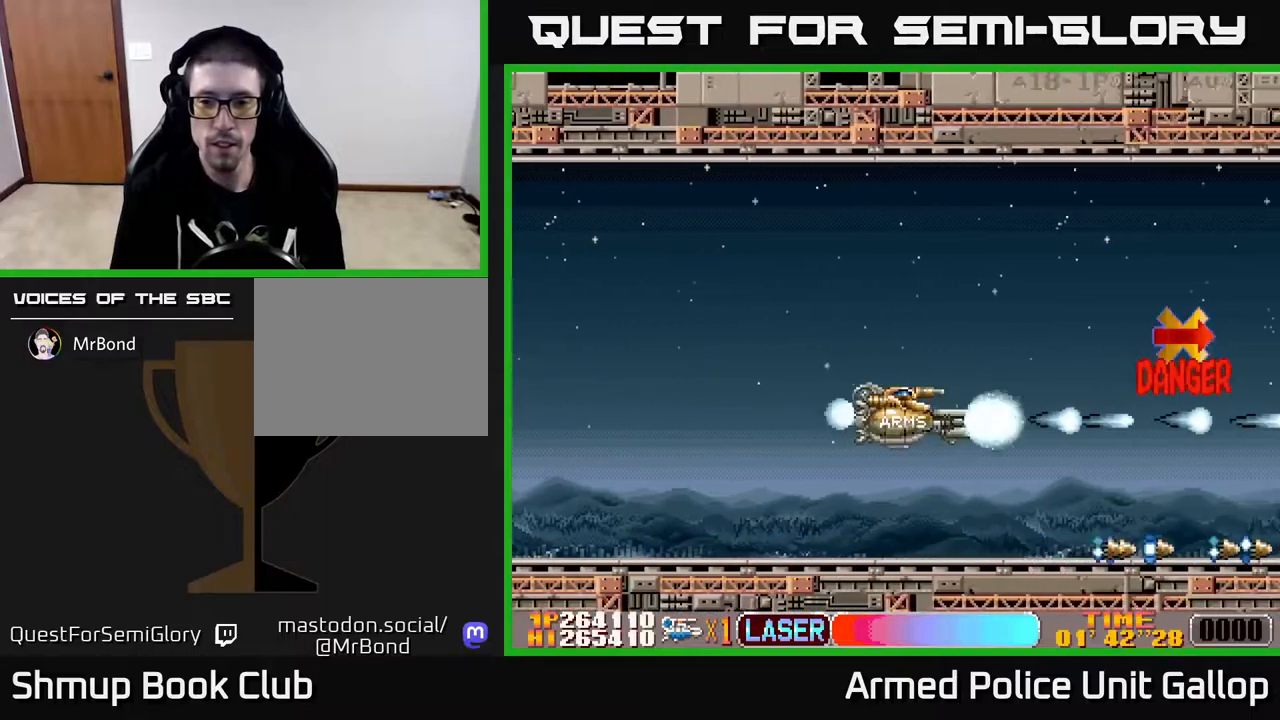
{"buttons": ["A"], "left_stick": "center", "right_stick": "center", "events": []}
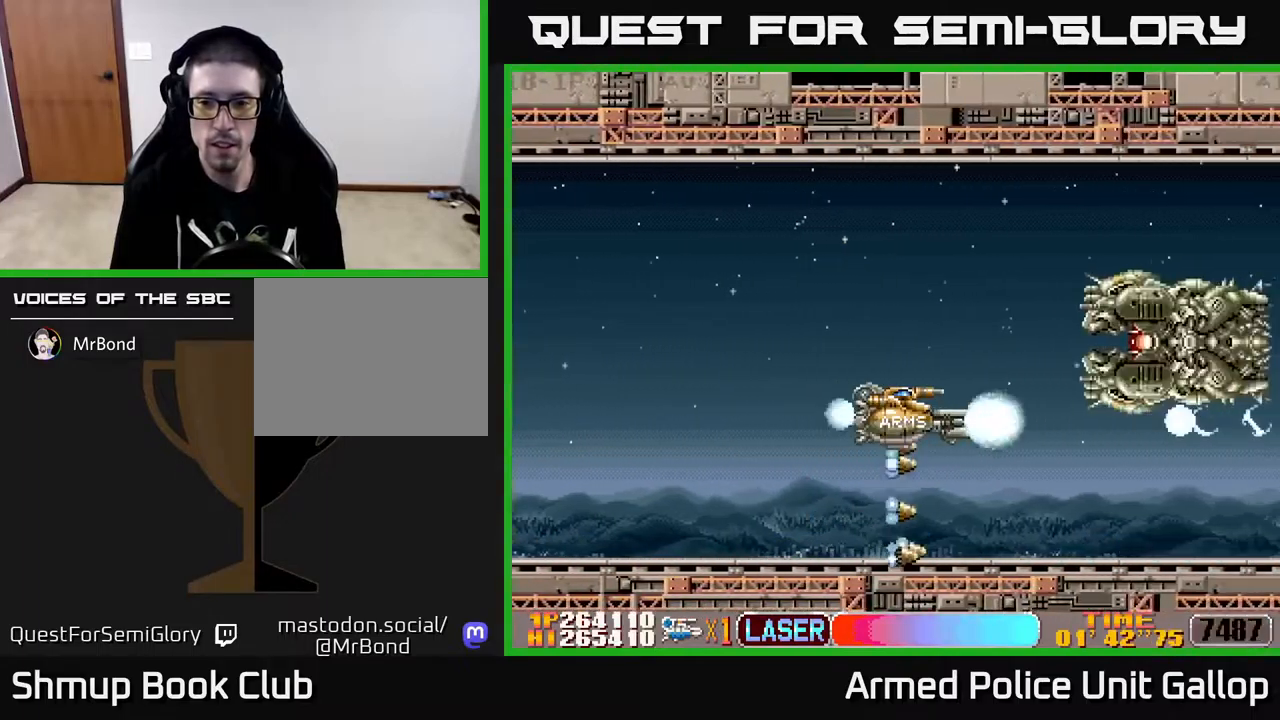
{"buttons": ["A", "DPAD_UP"], "left_stick": "center", "right_stick": "center", "events": [[83, "DPAD_LEFT", "down"], [383, "DPAD_UP", "down"], [433, "DPAD_LEFT", "up"]]}
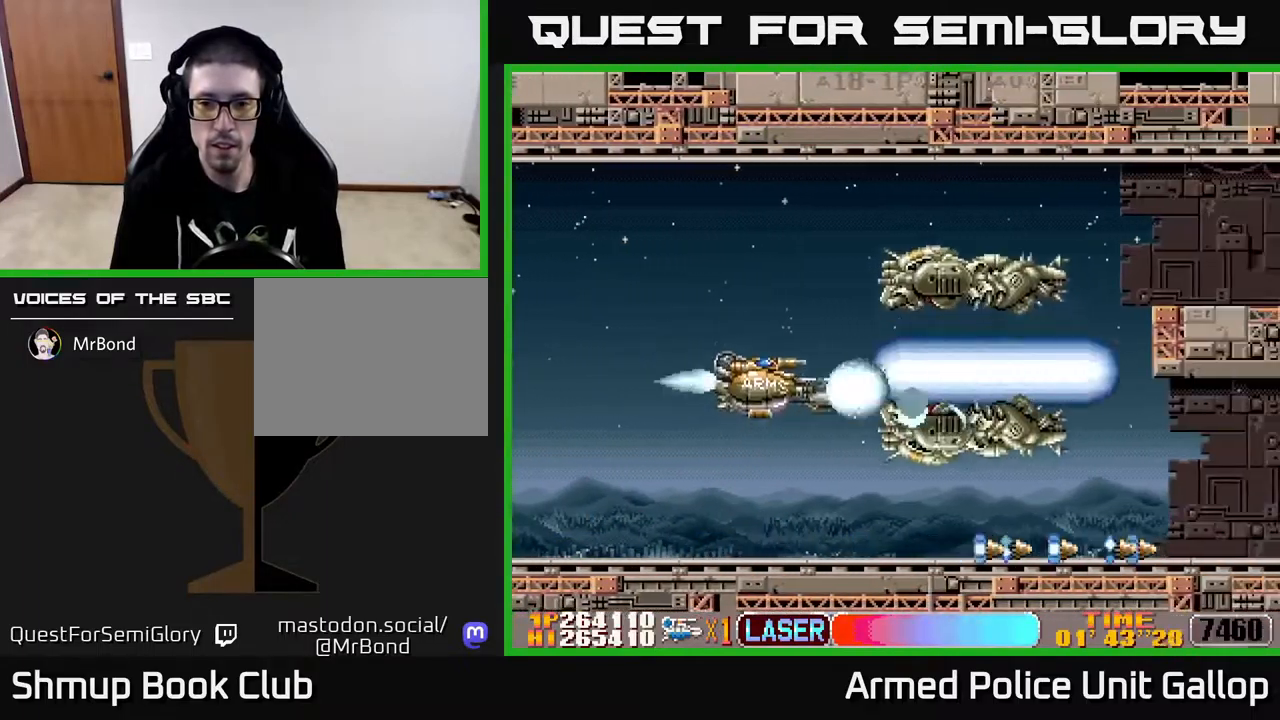
{"buttons": ["A", "DPAD_DOWN", "DPAD_LEFT"], "left_stick": "center", "right_stick": "center", "events": [[67, "DPAD_UP", "up"], [250, "DPAD_DOWN", "down"], [267, "DPAD_LEFT", "down"]]}
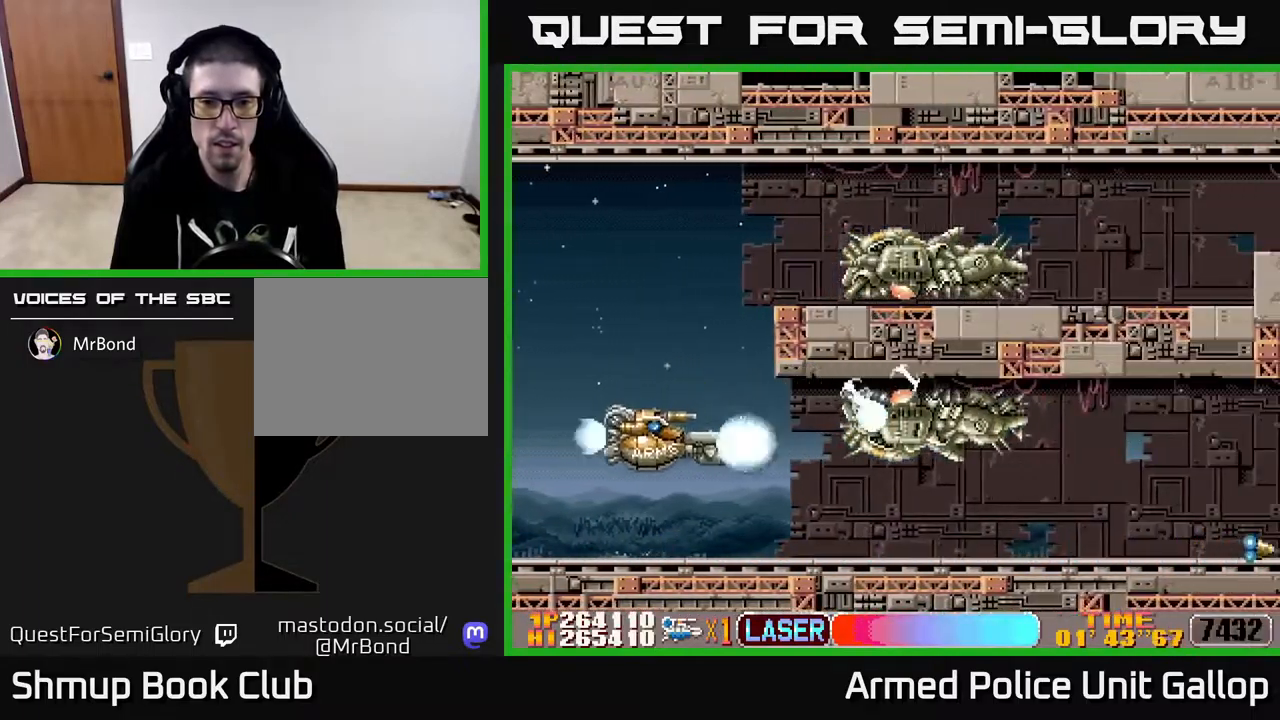
{"buttons": ["A"], "left_stick": "center", "right_stick": "center", "events": [[50, "DPAD_LEFT", "up"], [133, "DPAD_DOWN", "up"], [283, "DPAD_DOWN", "down"], [350, "DPAD_DOWN", "up"]]}
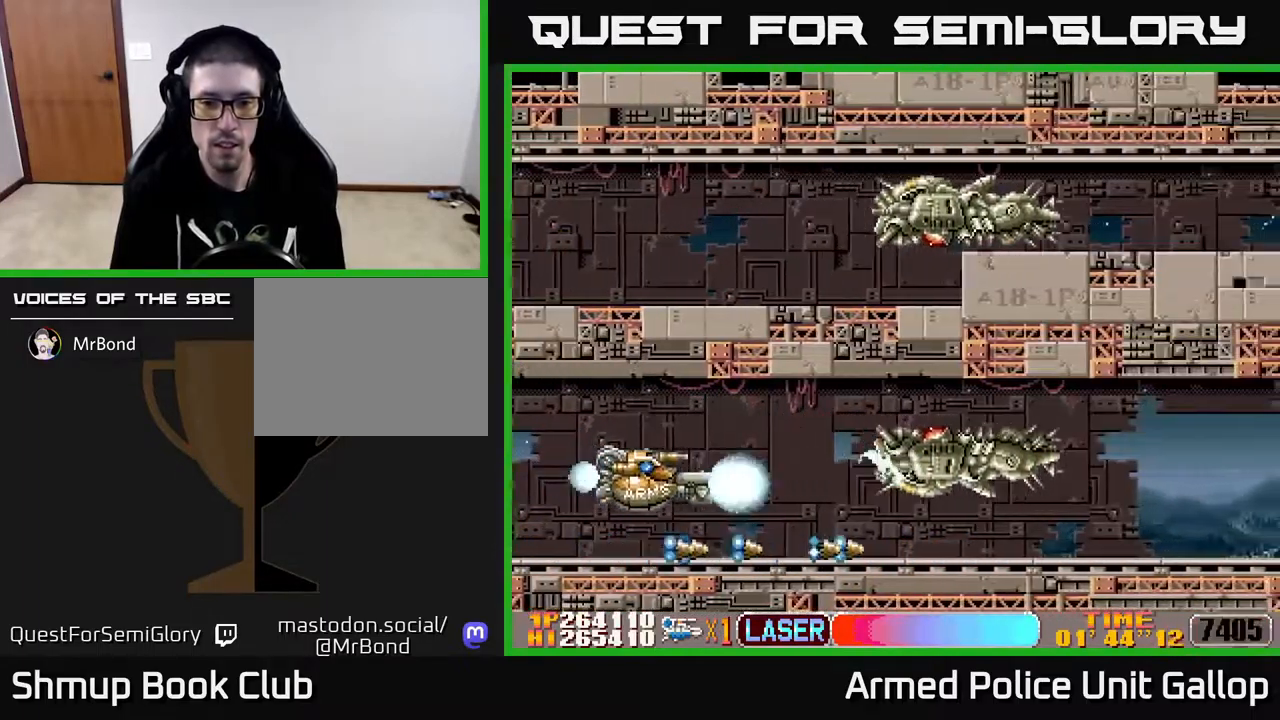
{"buttons": ["A", "DPAD_DOWN"], "left_stick": "center", "right_stick": "center", "events": [[367, "DPAD_DOWN", "down"]]}
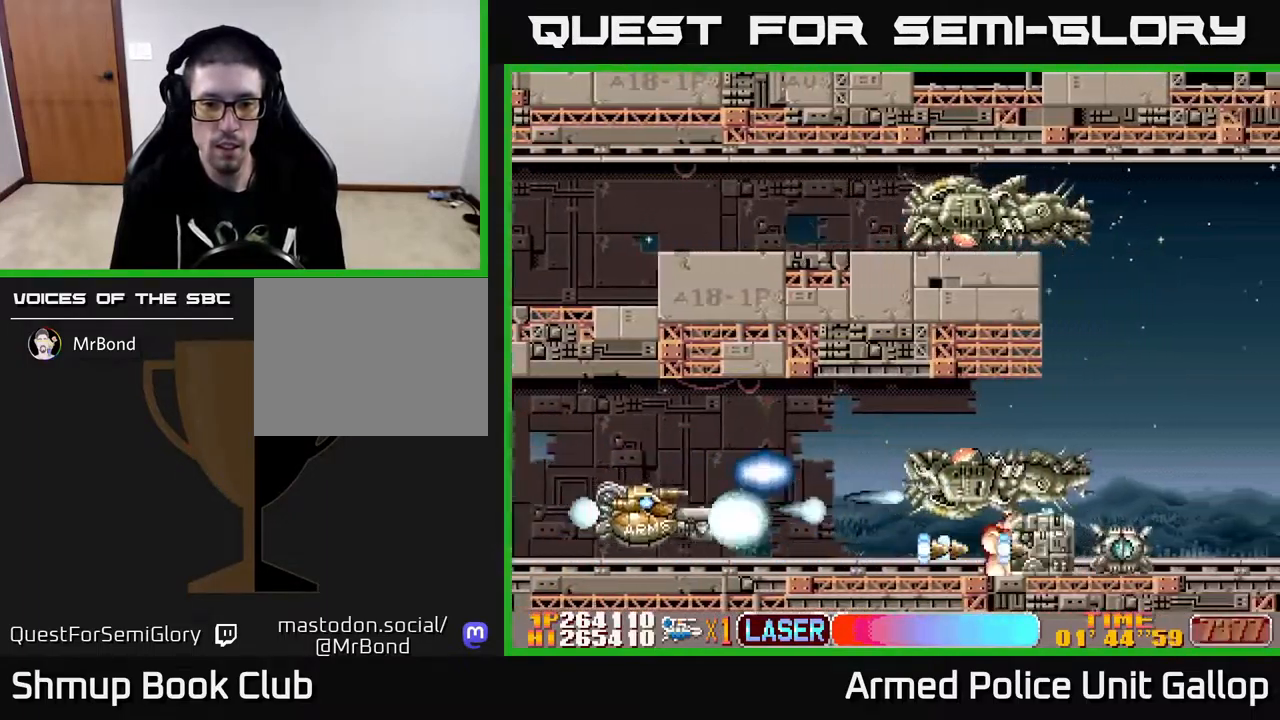
{"buttons": ["A", "DPAD_LEFT"], "left_stick": "center", "right_stick": "center", "events": [[17, "DPAD_DOWN", "up"], [433, "DPAD_LEFT", "down"]]}
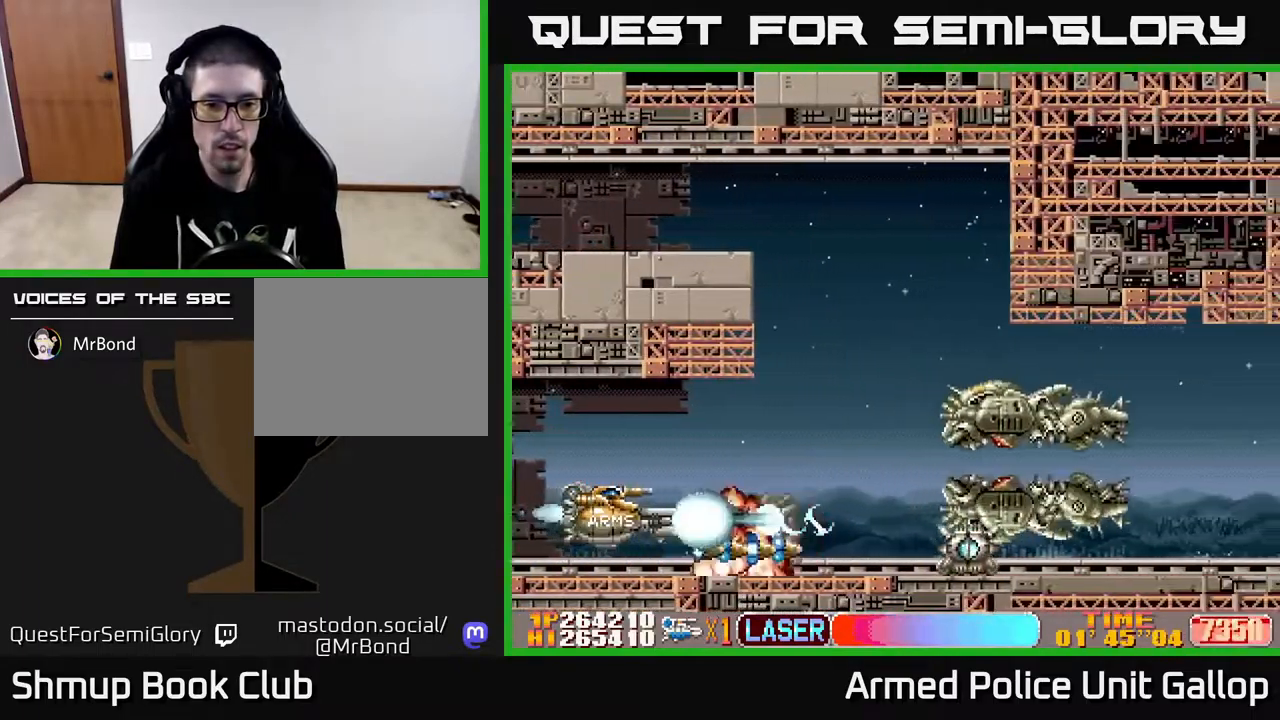
{"buttons": ["A"], "left_stick": "center", "right_stick": "center", "events": [[133, "DPAD_LEFT", "up"], [333, "DPAD_RIGHT", "down"], [450, "DPAD_RIGHT", "up"]]}
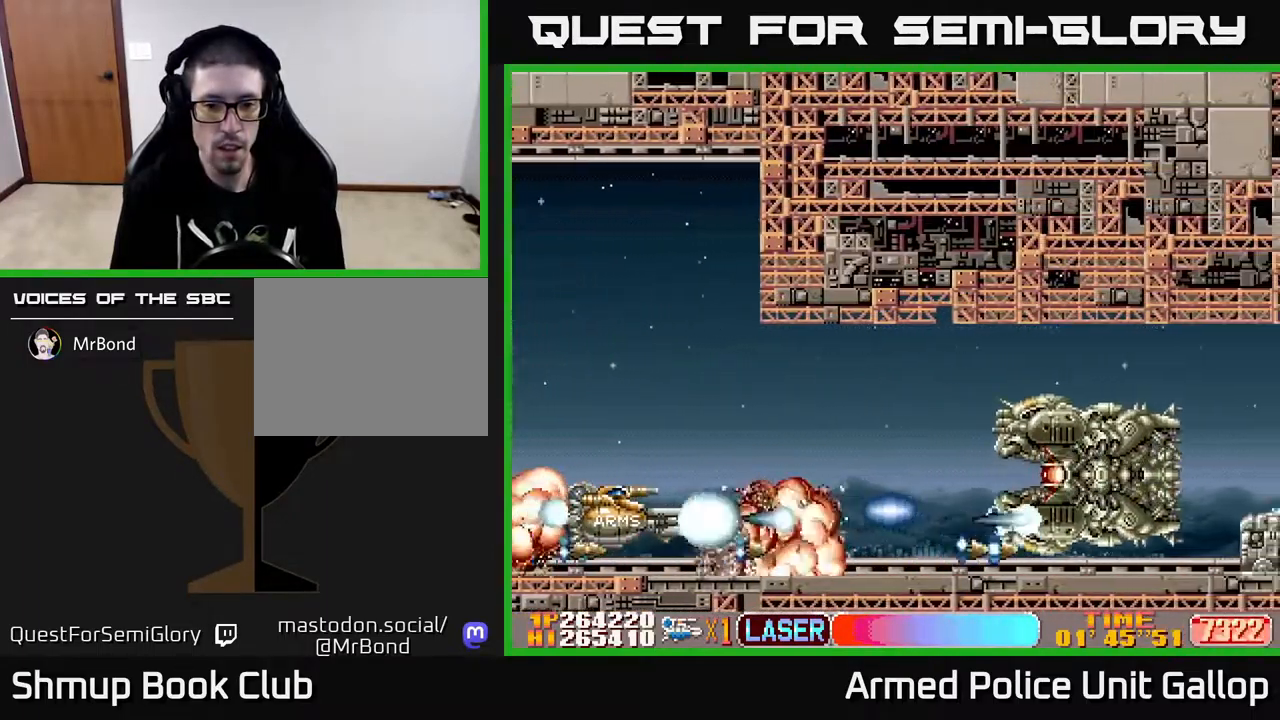
{"buttons": ["A"], "left_stick": "center", "right_stick": "center", "events": []}
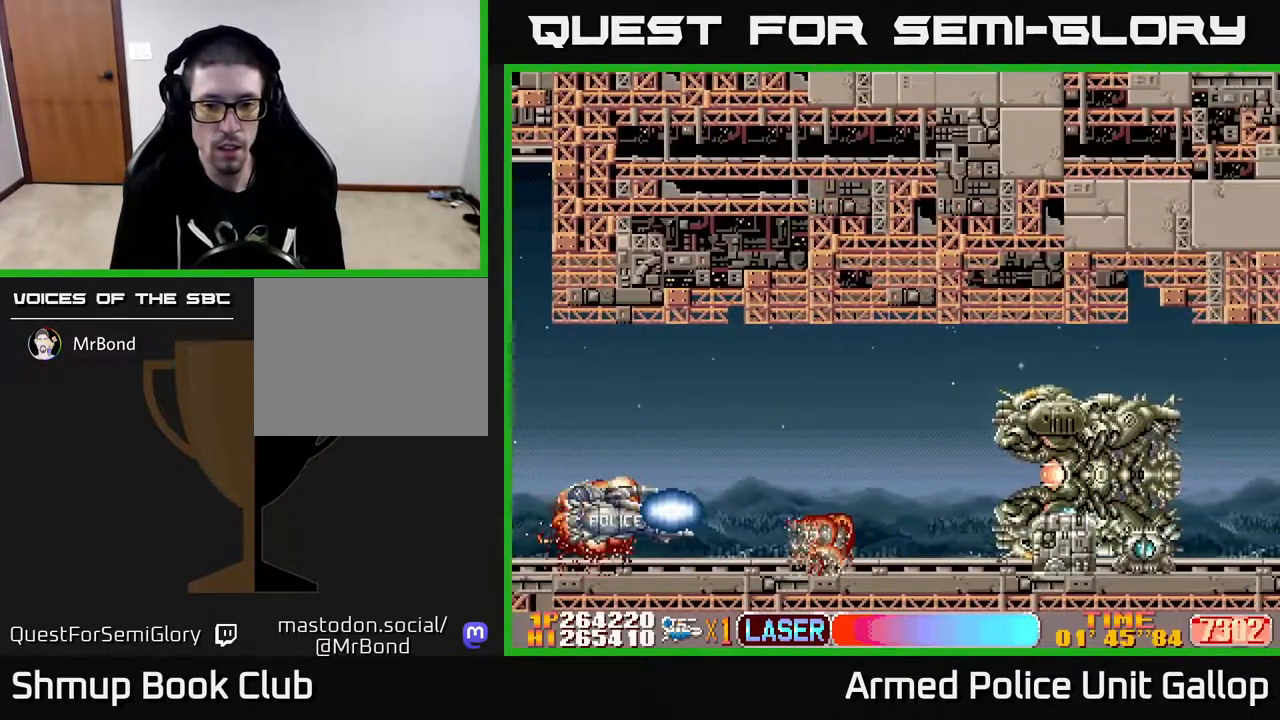
{"buttons": ["A"], "left_stick": "center", "right_stick": "center", "events": []}
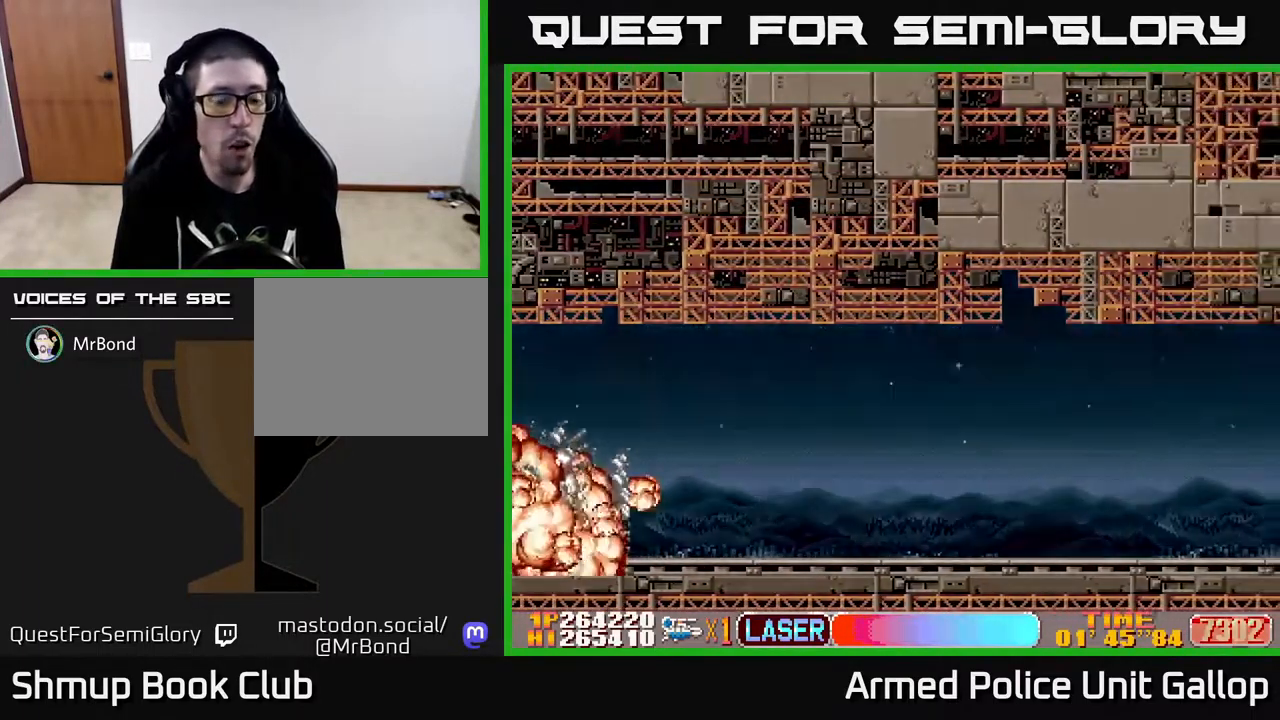
{"buttons": ["A"], "left_stick": "center", "right_stick": "center", "events": []}
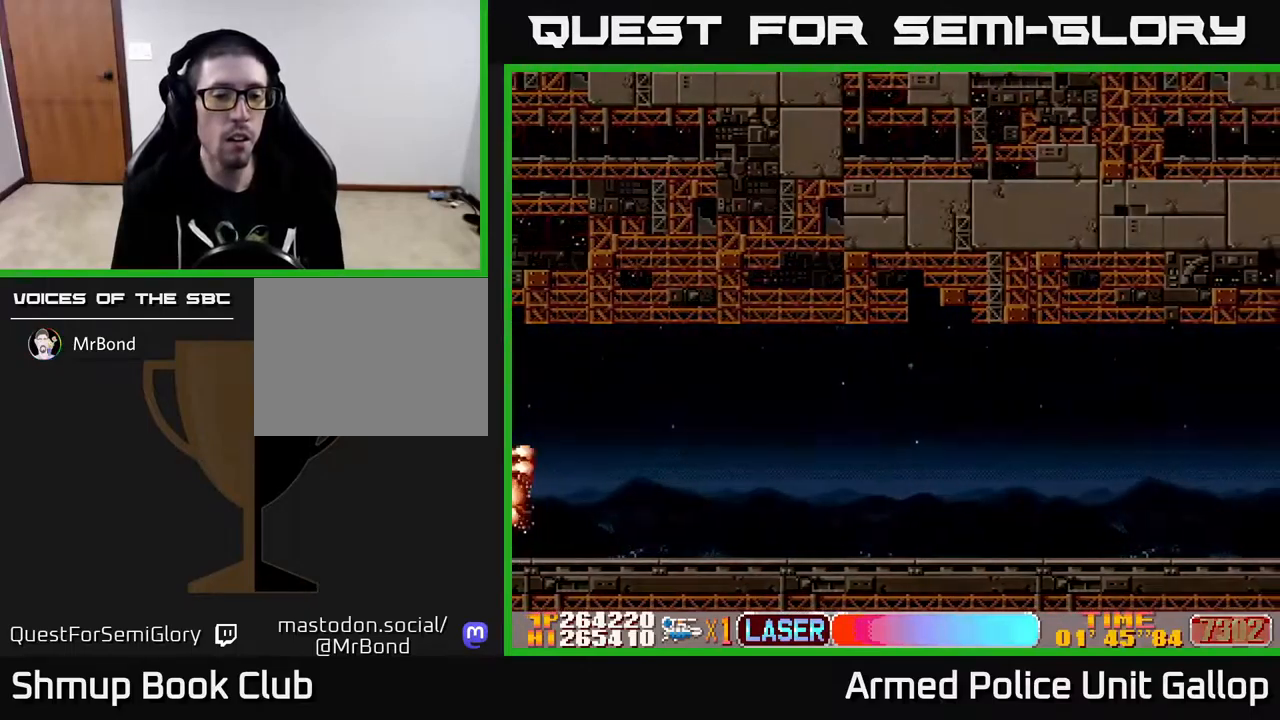
{"buttons": ["A"], "left_stick": "center", "right_stick": "center", "events": [[467, "A", "up"], [484, "A", "down"]]}
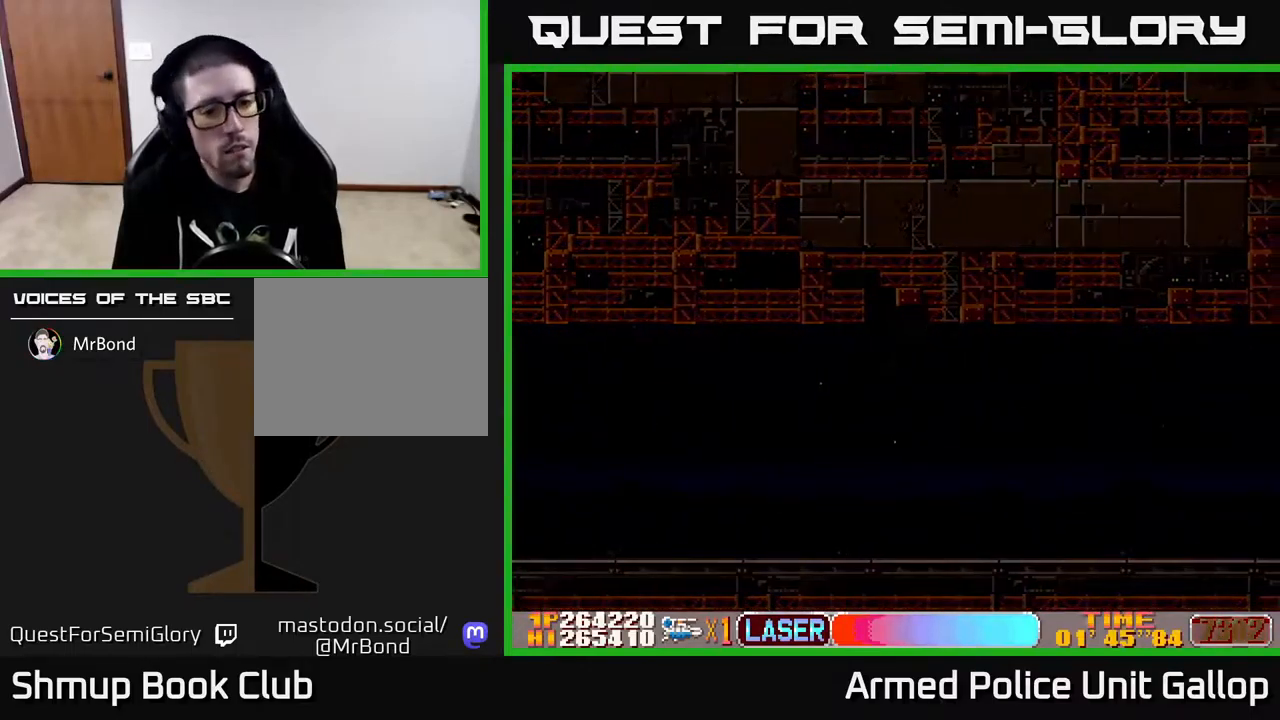
{"buttons": [], "left_stick": "center", "right_stick": "center", "events": [[50, "A", "up"]]}
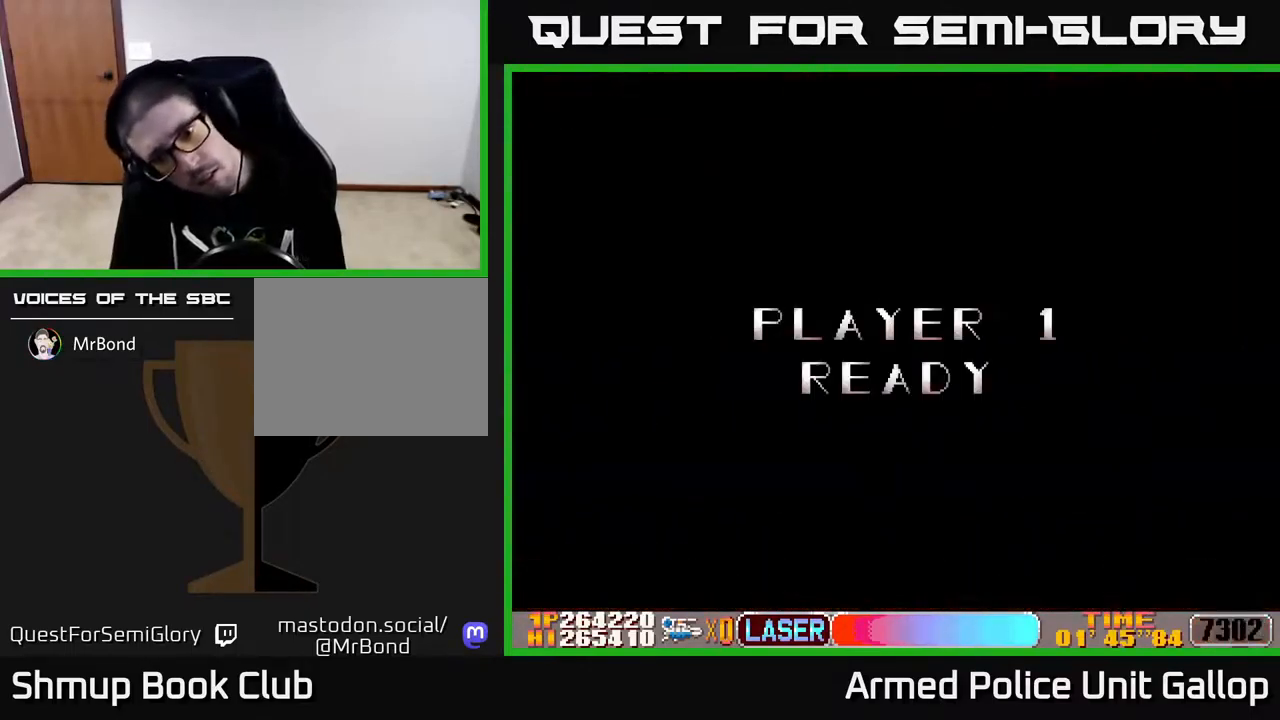
{"buttons": [], "left_stick": "center", "right_stick": "center", "events": []}
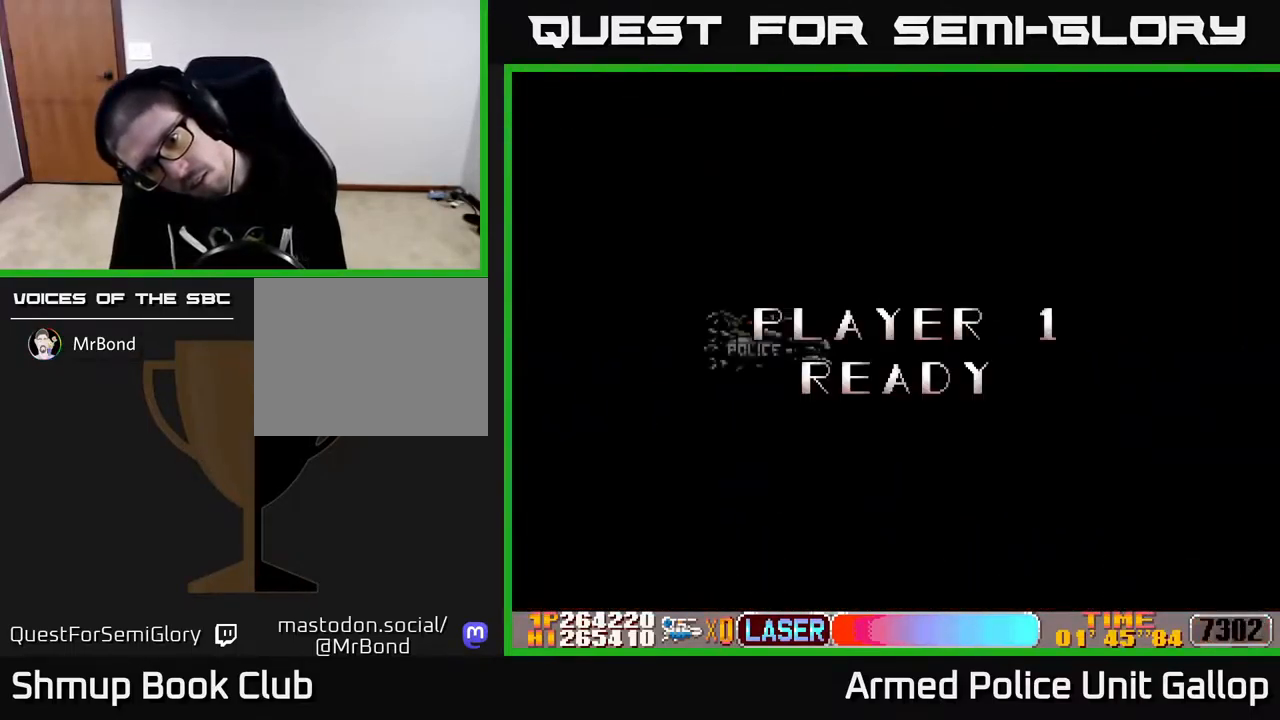
{"buttons": [], "left_stick": "center", "right_stick": "center", "events": []}
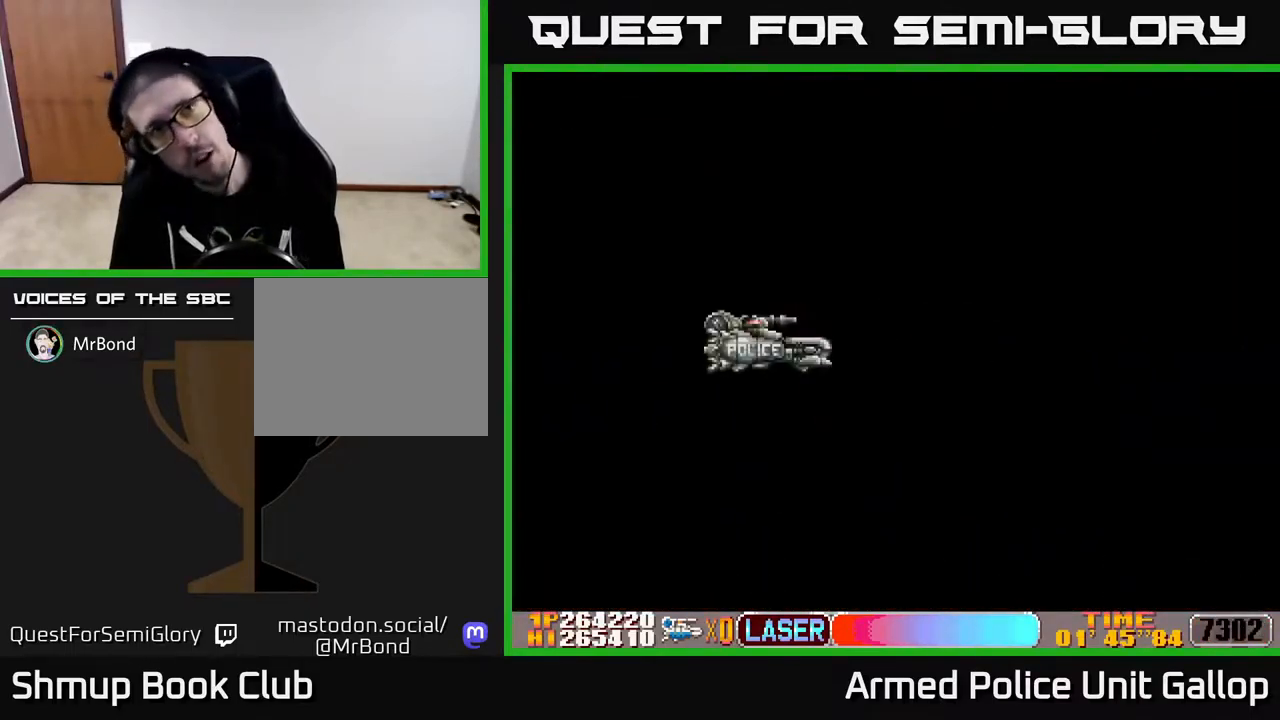
{"buttons": ["A"], "left_stick": "center", "right_stick": "center", "events": [[267, "A", "down"]]}
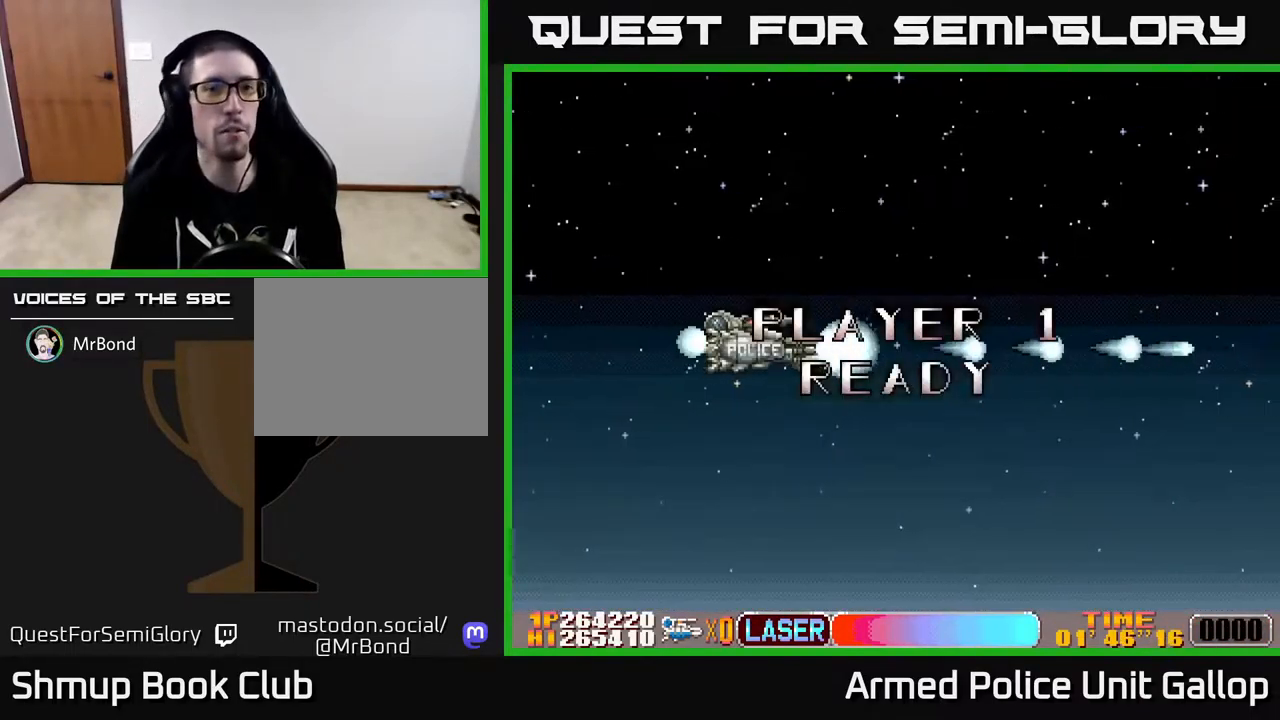
{"buttons": ["DPAD_DOWN", "DPAD_RIGHT"], "left_stick": "center", "right_stick": "center", "events": [[267, "DPAD_RIGHT", "down"], [434, "A", "up"], [500, "DPAD_DOWN", "down"]]}
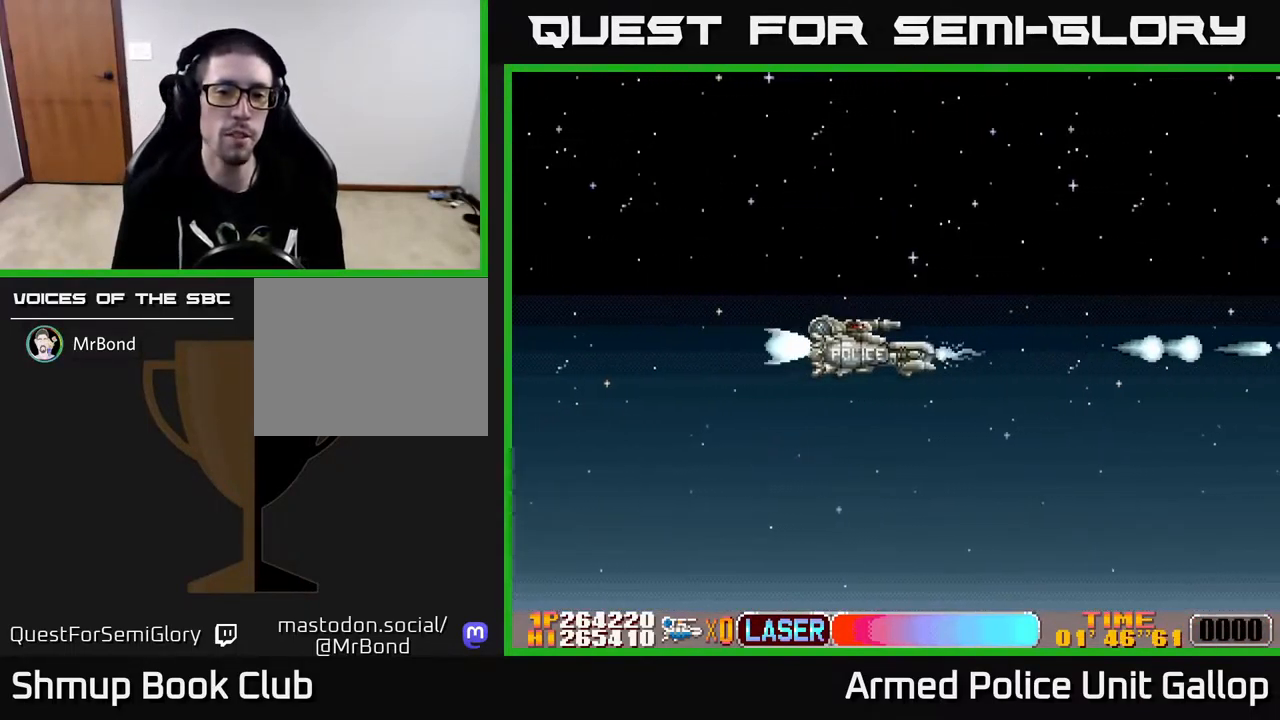
{"buttons": ["A"], "left_stick": "center", "right_stick": "center", "events": [[184, "DPAD_DOWN", "up"], [267, "A", "down"], [367, "DPAD_RIGHT", "up"]]}
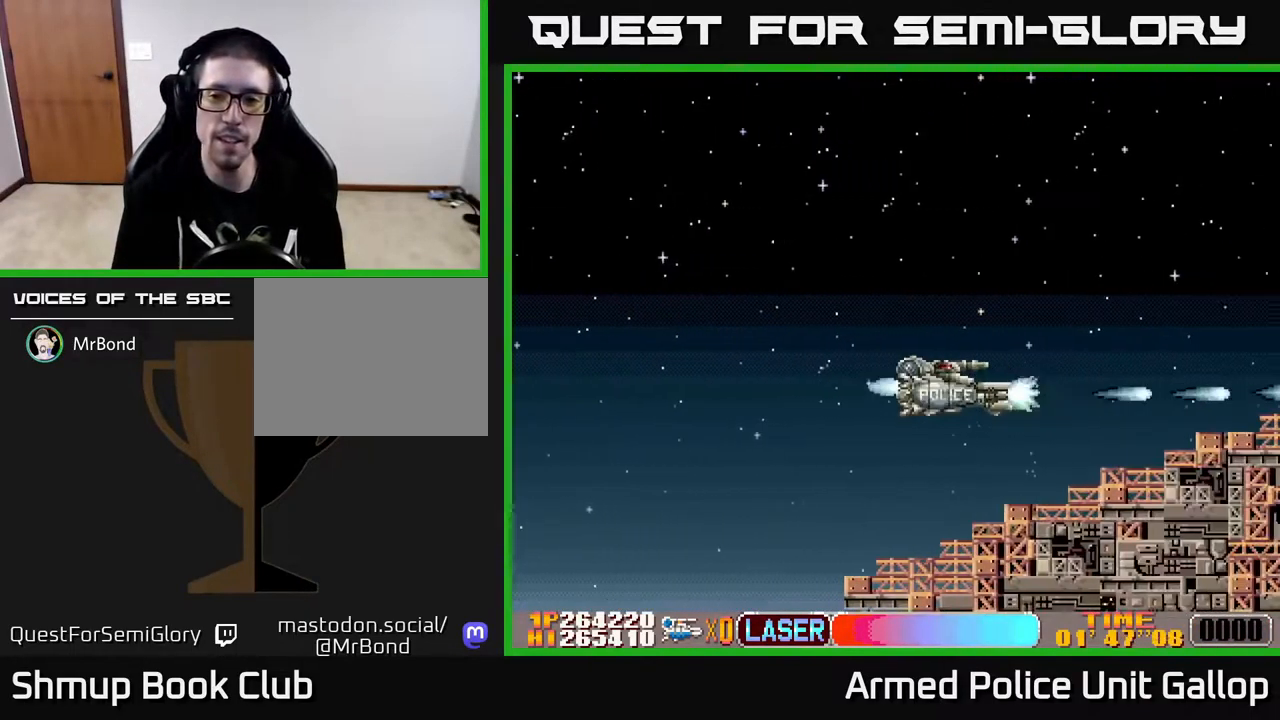
{"buttons": ["A", "DPAD_UP"], "left_stick": "center", "right_stick": "center", "events": [[134, "DPAD_UP", "down"], [350, "DPAD_LEFT", "down"], [500, "DPAD_LEFT", "up"]]}
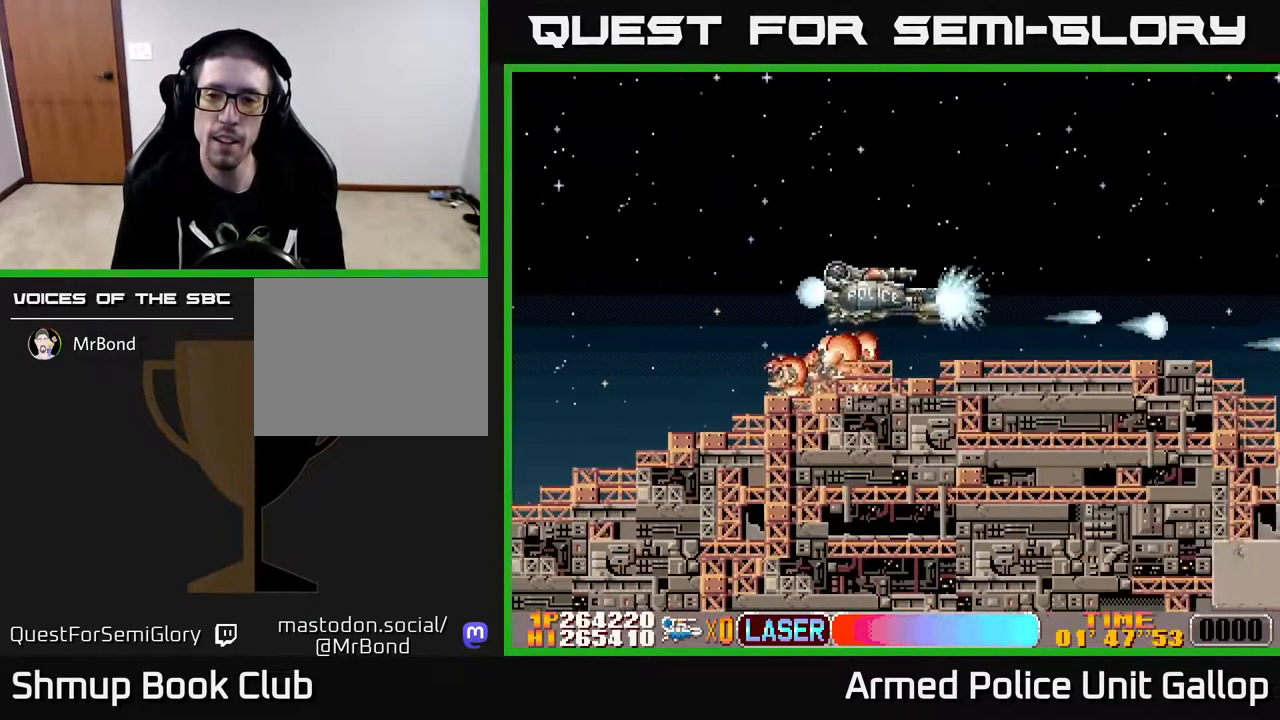
{"buttons": ["A", "DPAD_DOWN"], "left_stick": "center", "right_stick": "center", "events": [[50, "DPAD_UP", "up"], [67, "DPAD_RIGHT", "down"], [267, "DPAD_DOWN", "down"], [384, "DPAD_RIGHT", "up"]]}
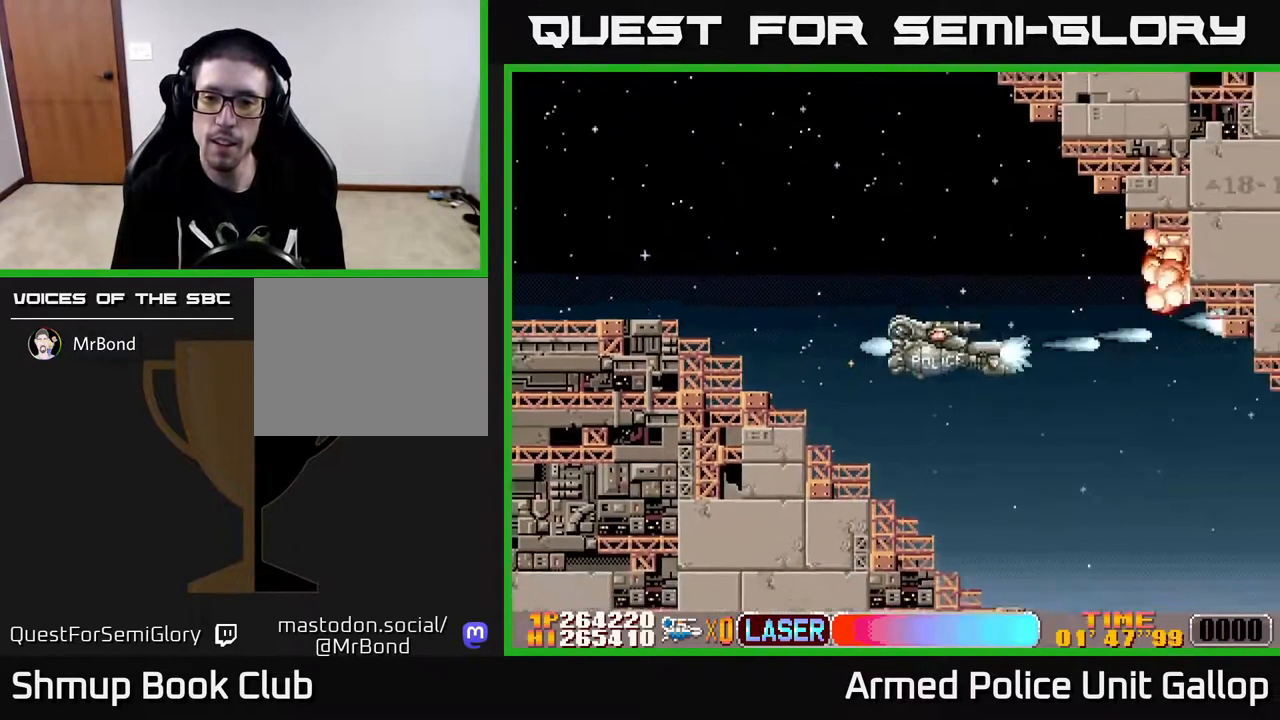
{"buttons": ["A", "DPAD_DOWN", "DPAD_RIGHT"], "left_stick": "center", "right_stick": "center", "events": [[17, "DPAD_LEFT", "down"], [67, "A", "up"], [184, "DPAD_LEFT", "up"], [284, "DPAD_RIGHT", "down"], [351, "A", "down"]]}
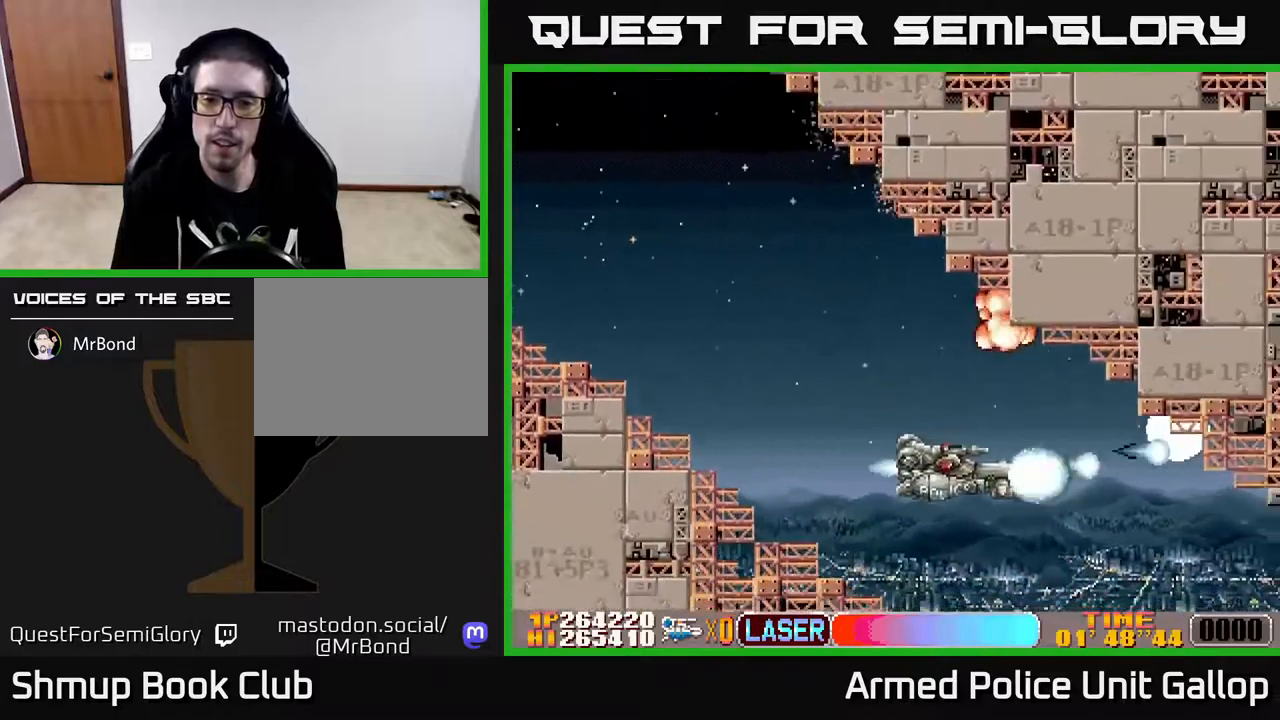
{"buttons": ["DPAD_RIGHT"], "left_stick": "center", "right_stick": "center", "events": [[83, "DPAD_DOWN", "up"], [167, "DPAD_UP", "down"], [250, "A", "up"], [433, "DPAD_UP", "up"]]}
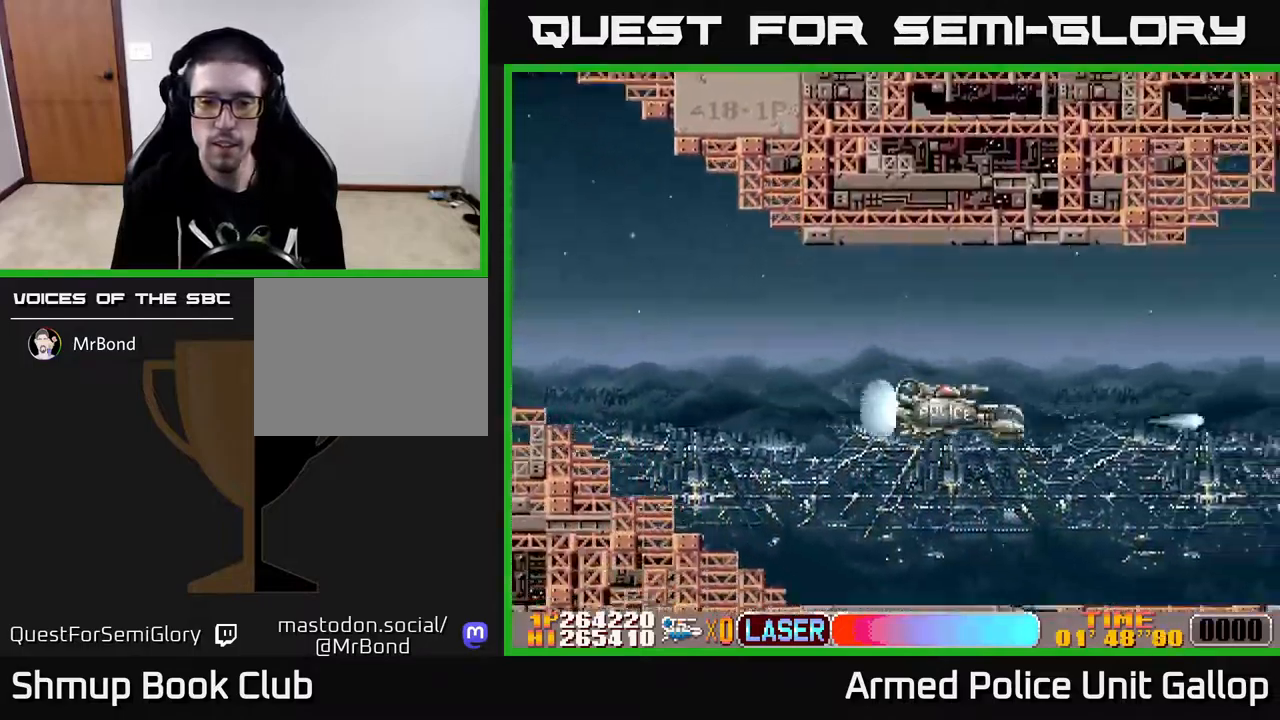
{"buttons": ["DPAD_UP", "DPAD_RIGHT"], "left_stick": "center", "right_stick": "center", "events": [[367, "DPAD_UP", "down"]]}
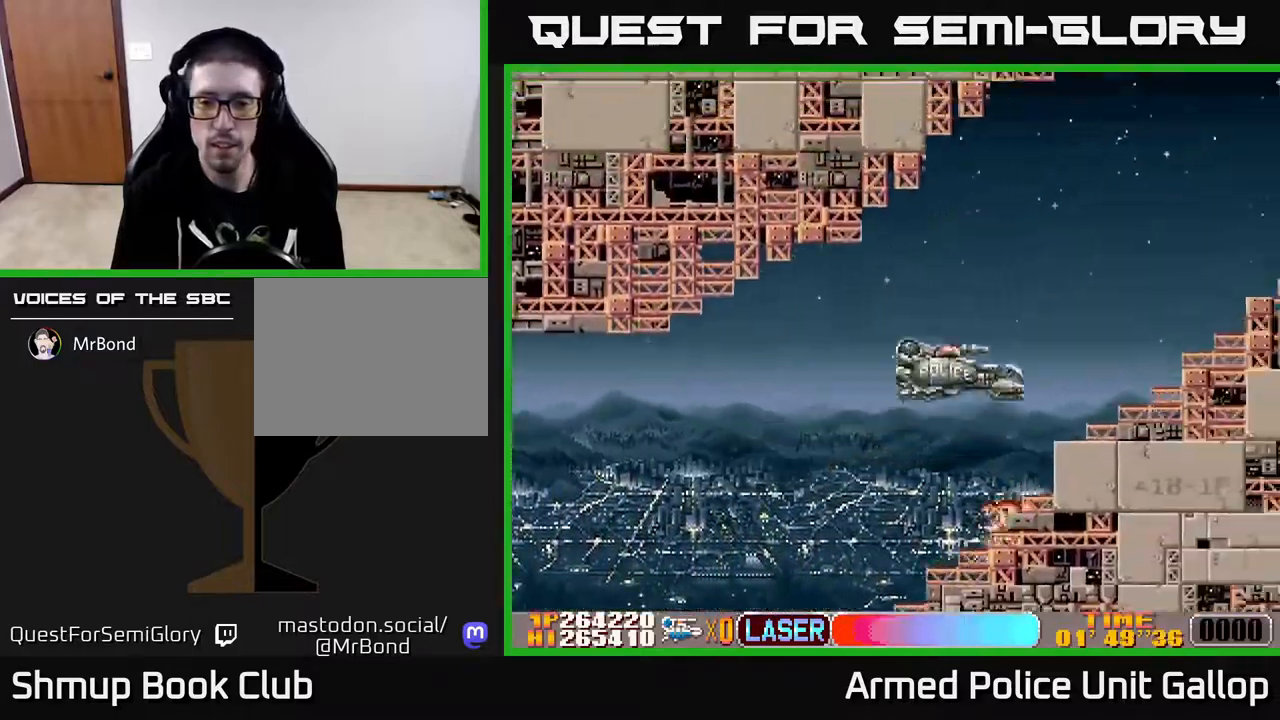
{"buttons": ["DPAD_RIGHT"], "left_stick": "center", "right_stick": "center", "events": [[150, "DPAD_UP", "up"]]}
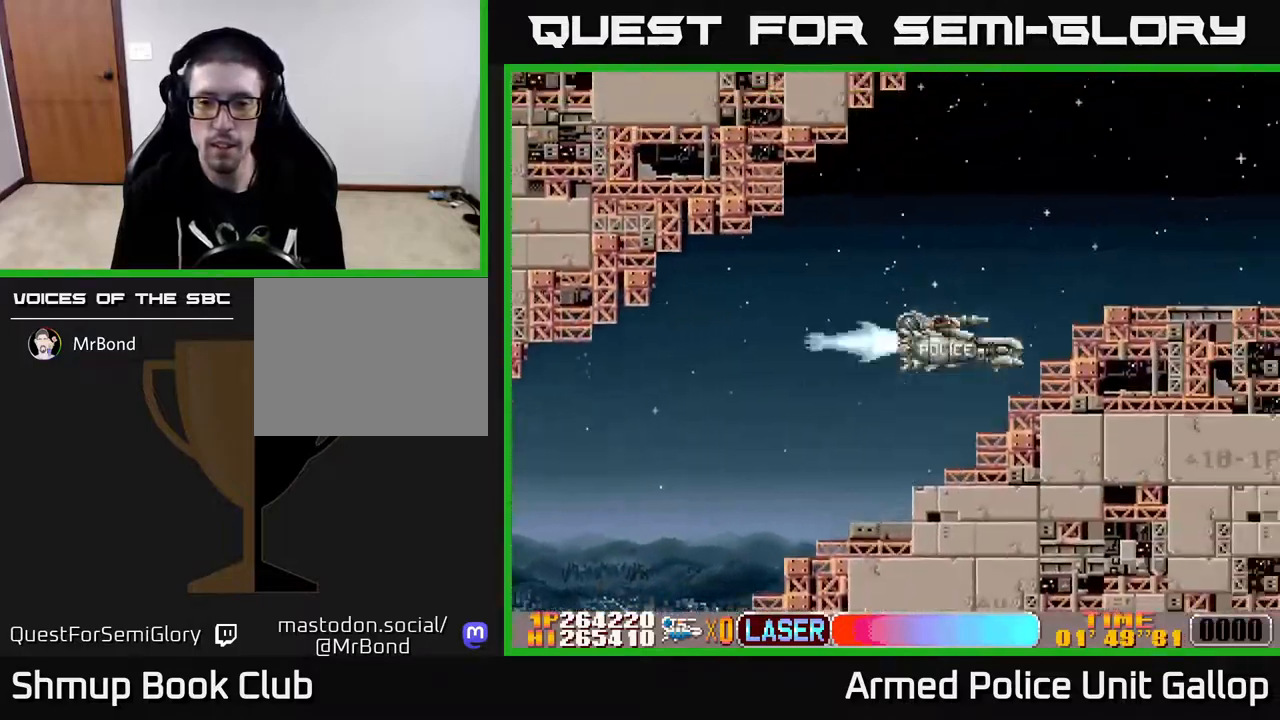
{"buttons": ["DPAD_DOWN", "DPAD_RIGHT"], "left_stick": "center", "right_stick": "center", "events": [[450, "DPAD_DOWN", "down"]]}
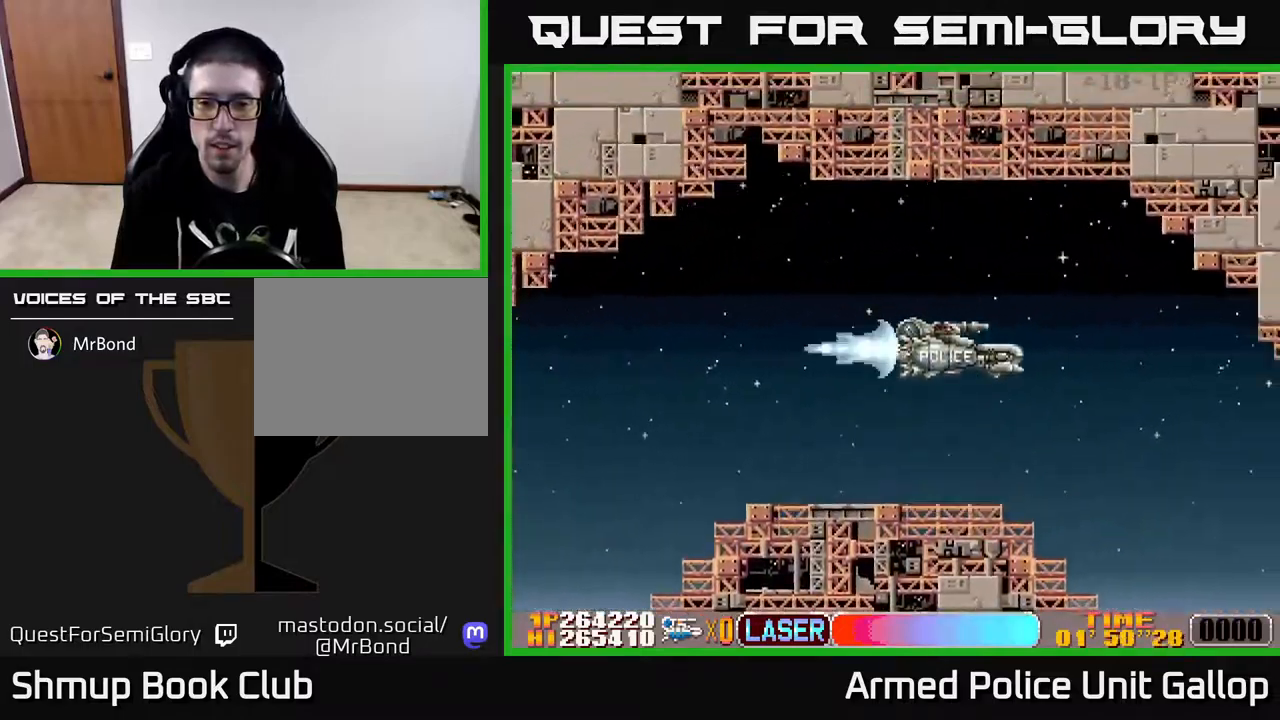
{"buttons": ["DPAD_DOWN"], "left_stick": "center", "right_stick": "center", "events": [[217, "DPAD_RIGHT", "up"]]}
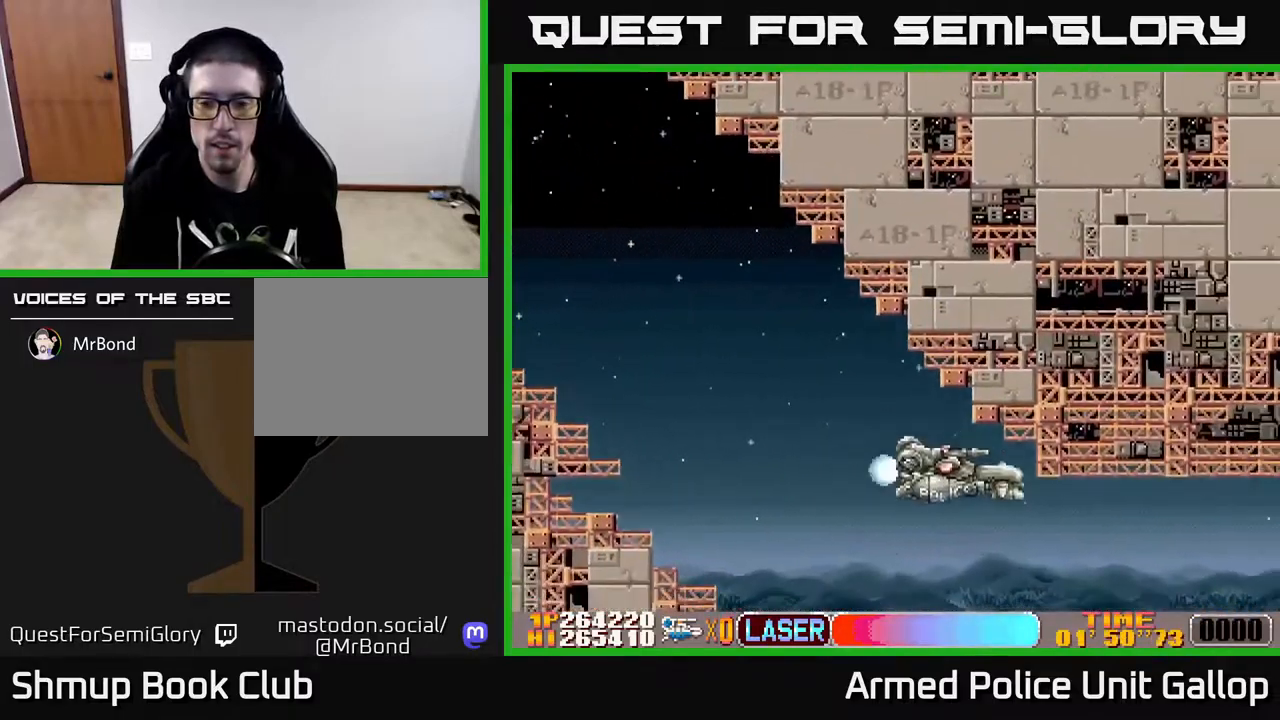
{"buttons": ["DPAD_UP", "DPAD_RIGHT"], "left_stick": "center", "right_stick": "center", "events": [[133, "DPAD_RIGHT", "down"], [200, "DPAD_DOWN", "up"], [317, "DPAD_UP", "down"]]}